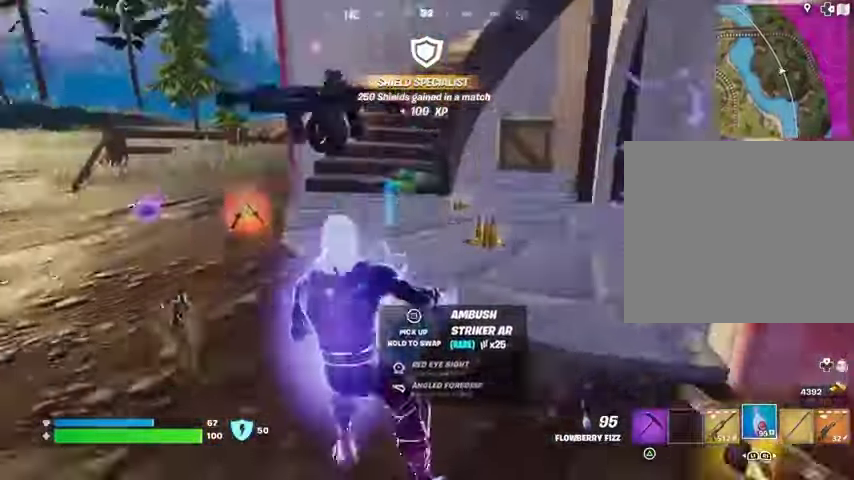
Gameplay with a controller (PlayStation layout); each line is a JSON object with the inputs held at the frame after it (dt_ms = milliseconds from this image to that frame). "button_events" lists button changes between this image and that frame as [ms after this image, input, new state], when the widget could be followed in between (sticks are given only as held states). Not read: R1.
{"dt_ms": 500, "buttons": ["R2"], "left_stick": "right", "right_stick": "center", "button_events": []}
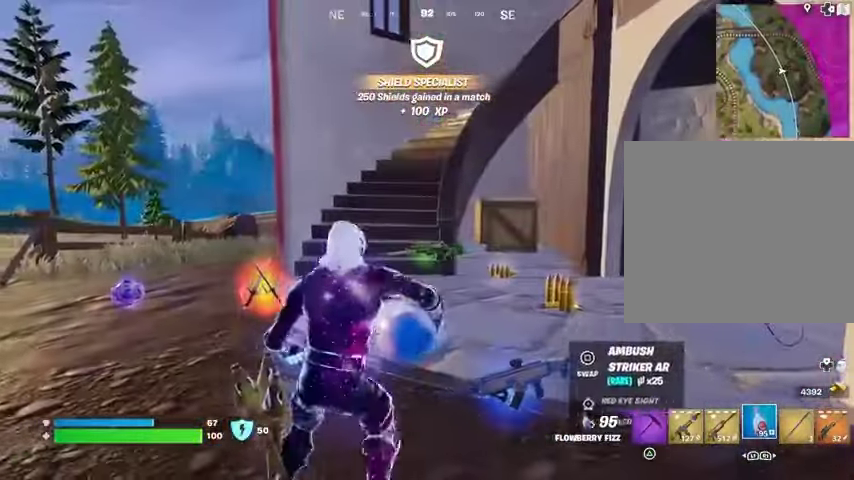
{"dt_ms": 500, "buttons": ["R2"], "left_stick": "right", "right_stick": "center", "button_events": [[367, "R2", "up"], [467, "R2", "down"]]}
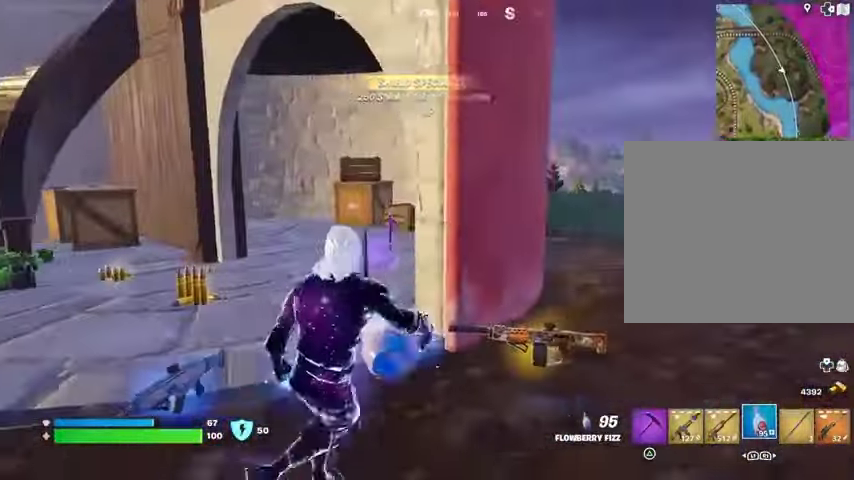
{"dt_ms": 500, "buttons": ["R2"], "left_stick": "right", "right_stick": "up-left"}
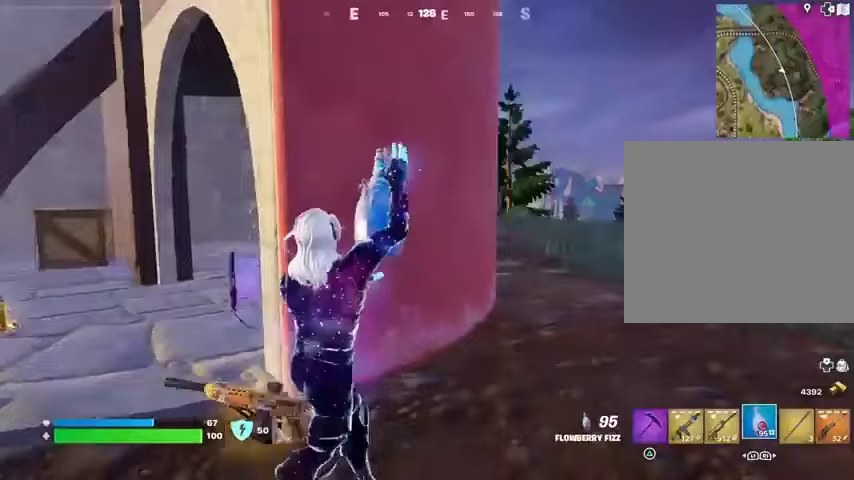
{"dt_ms": 1000, "buttons": ["CROSS", "R2"], "left_stick": "down-right", "right_stick": "center", "button_events": [[967, "CROSS", "down"]]}
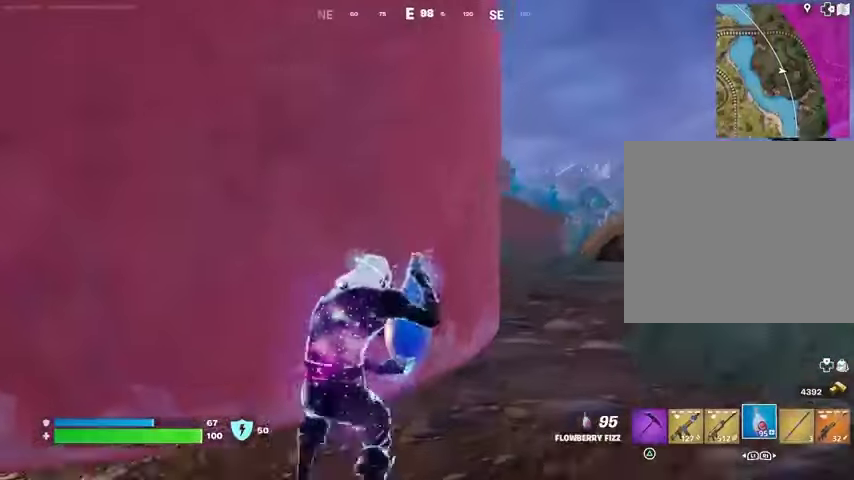
{"dt_ms": 500, "buttons": ["R2"], "left_stick": "right", "right_stick": "right", "button_events": [[67, "CROSS", "up"]]}
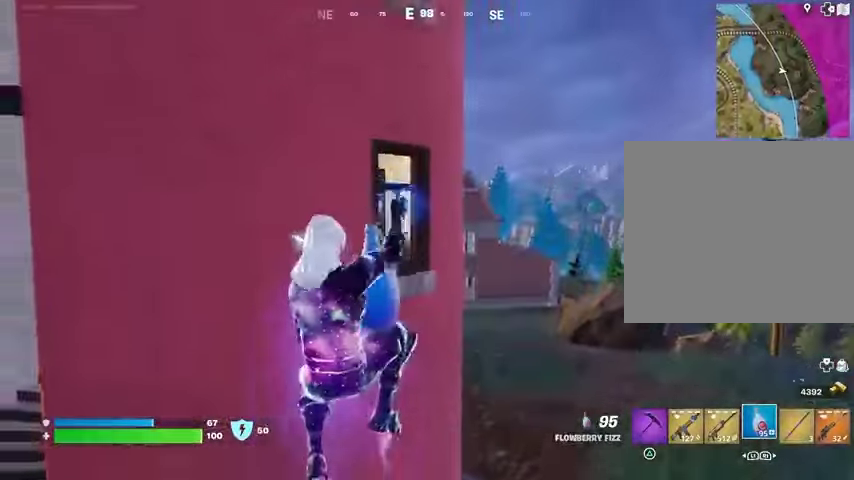
{"dt_ms": 500, "buttons": ["R2"], "left_stick": "right", "right_stick": "left", "button_events": []}
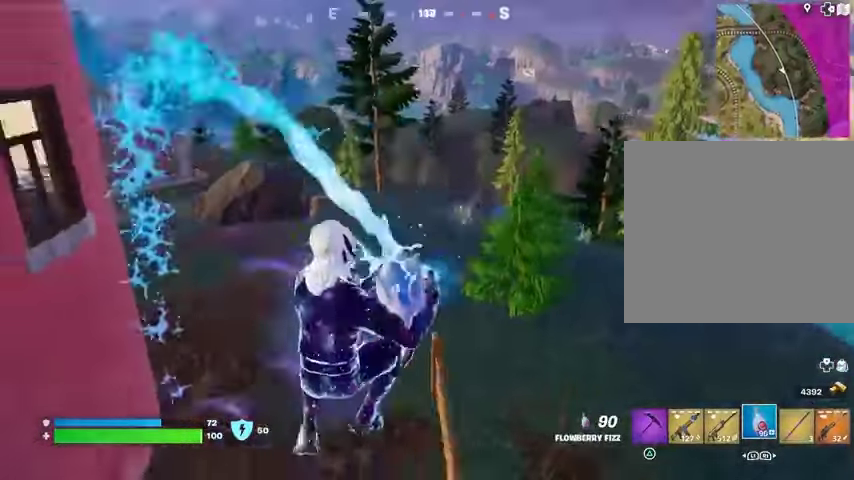
{"dt_ms": 500, "buttons": ["R2"], "left_stick": "right", "right_stick": "center", "button_events": []}
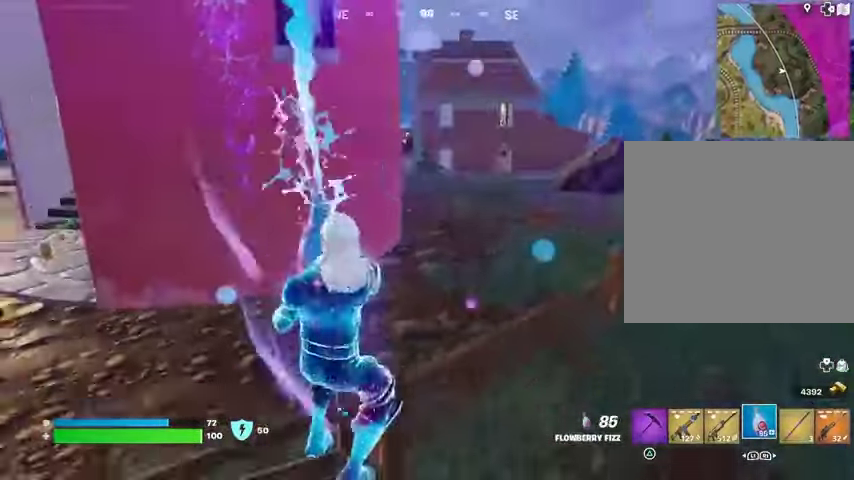
{"dt_ms": 500, "buttons": ["R2"], "left_stick": "left", "right_stick": "center", "button_events": [[233, "CROSS", "down"], [333, "CROSS", "up"]]}
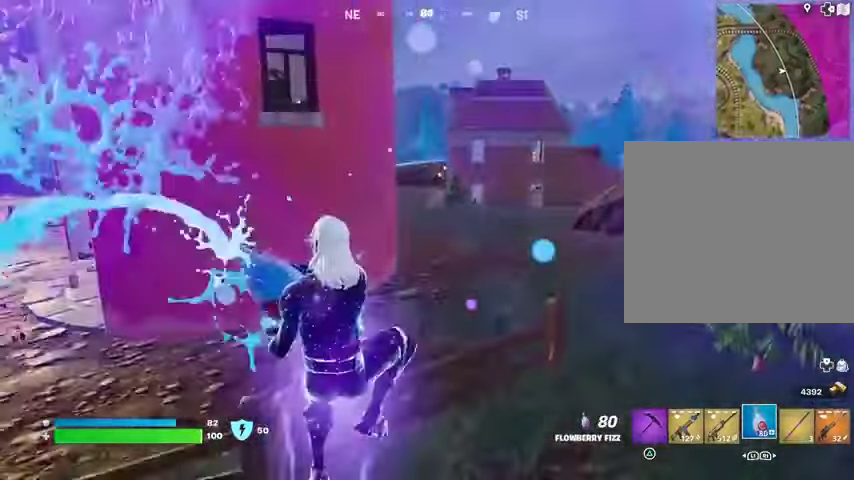
{"dt_ms": 500, "buttons": ["R2"], "left_stick": "left", "right_stick": "center", "button_events": []}
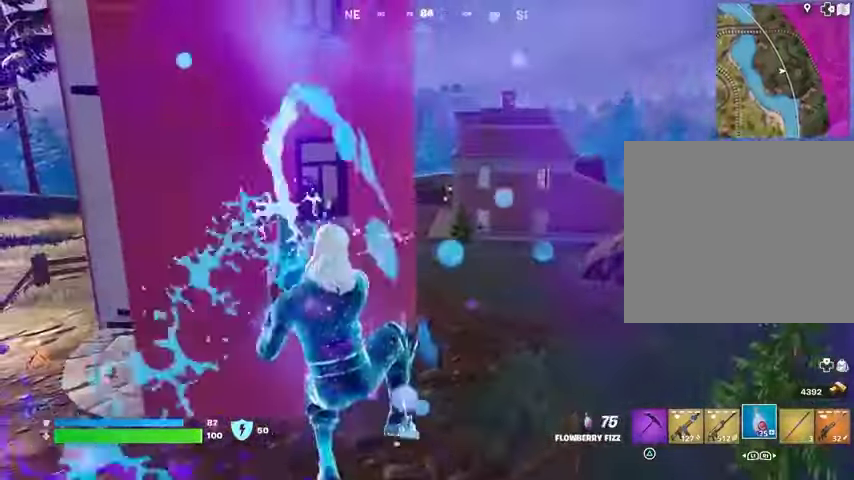
{"dt_ms": 500, "buttons": ["R2"], "left_stick": "left", "right_stick": "center", "button_events": []}
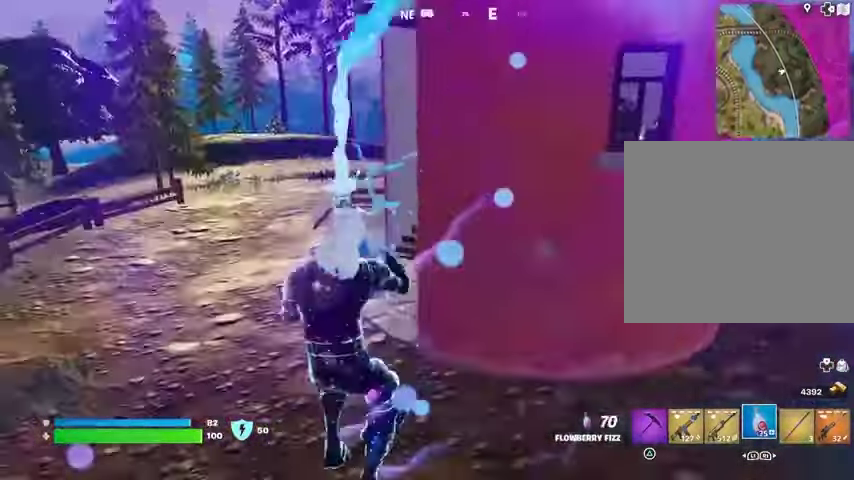
{"dt_ms": 500, "buttons": ["R2"], "left_stick": "left", "right_stick": "center", "button_events": []}
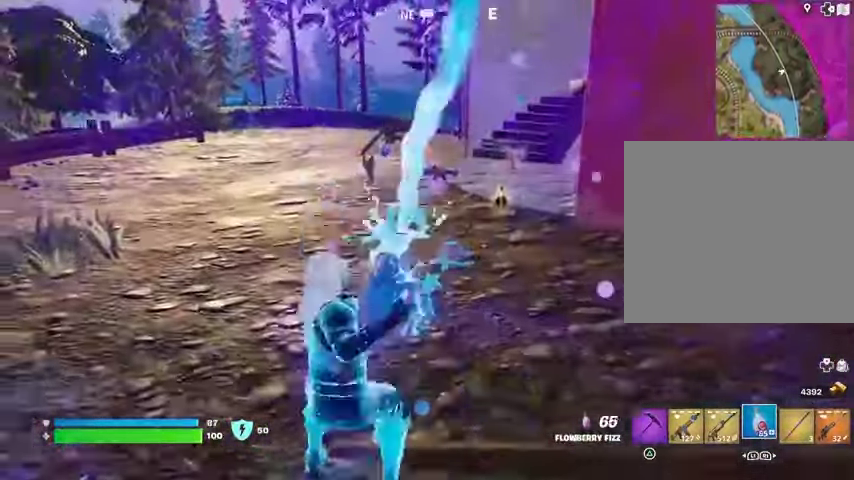
{"dt_ms": 500, "buttons": ["R2"], "left_stick": "up-right", "right_stick": "center", "button_events": []}